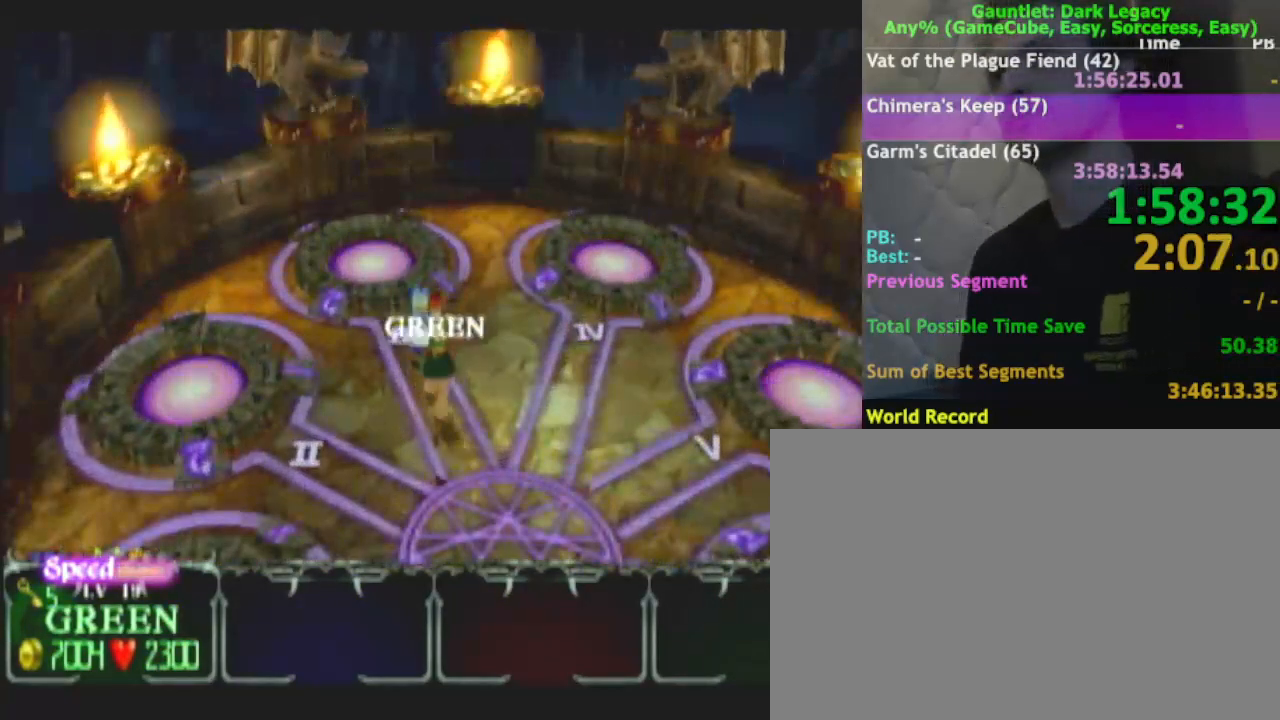
Gameplay with a controller (Nintendo layout); each line is a JSON object with the inputs held at the frame after it. "events" lists button and stick changes between this image and that frame as [ms after this image, input, new state], when the widget could be followed in between. Not read: L3 R3.
{"buttons": [], "left_stick": "down", "right_stick": "center", "events": []}
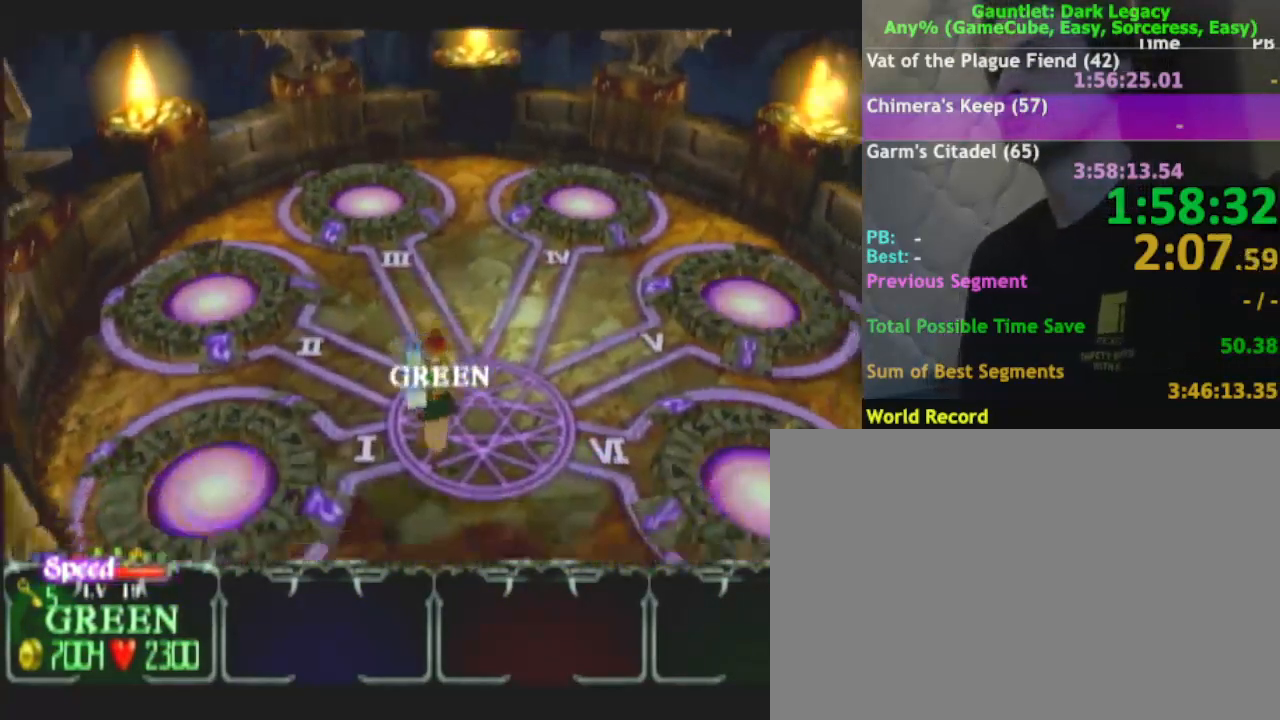
{"buttons": [], "left_stick": "down", "right_stick": "center", "events": []}
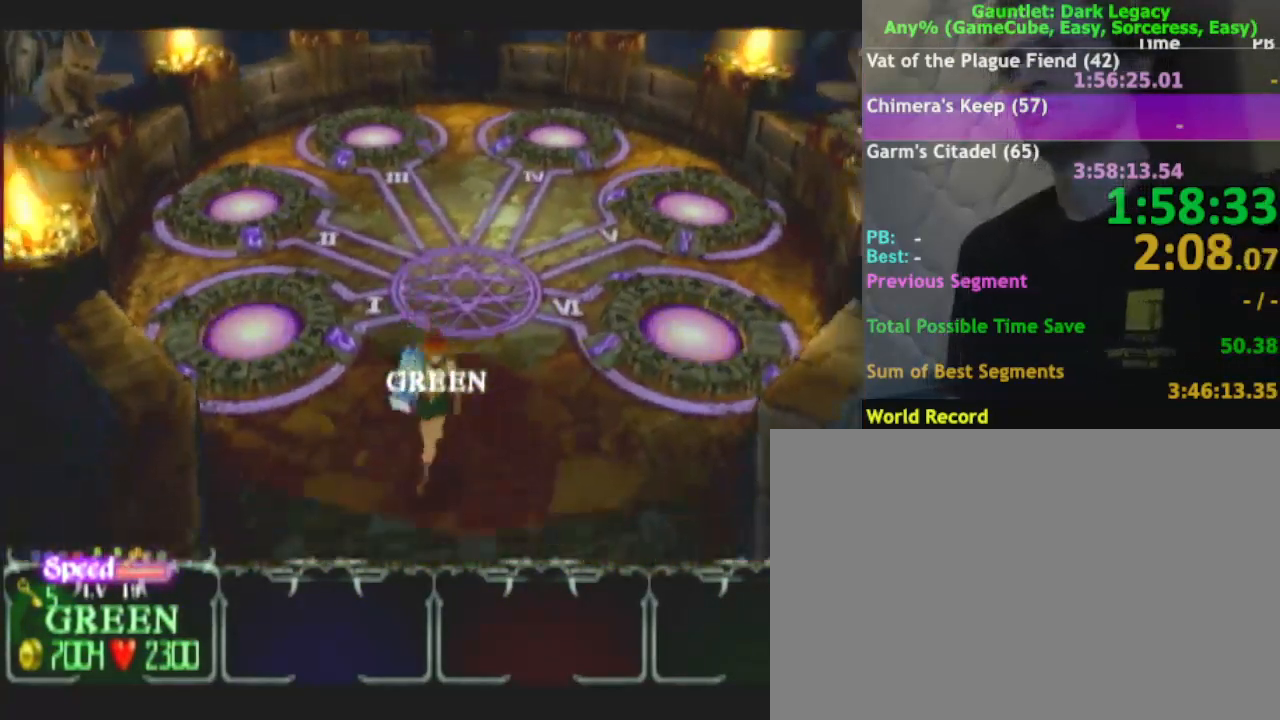
{"buttons": [], "left_stick": "down", "right_stick": "center", "events": []}
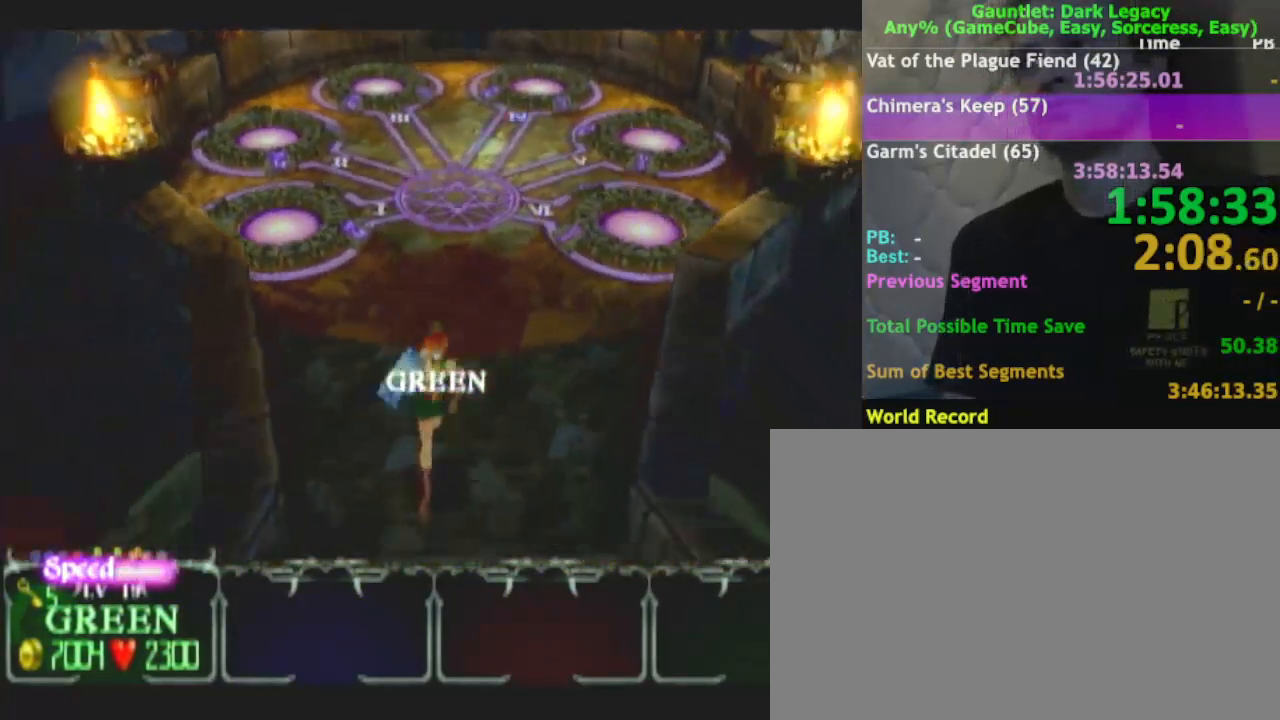
{"buttons": [], "left_stick": "down", "right_stick": "center", "events": []}
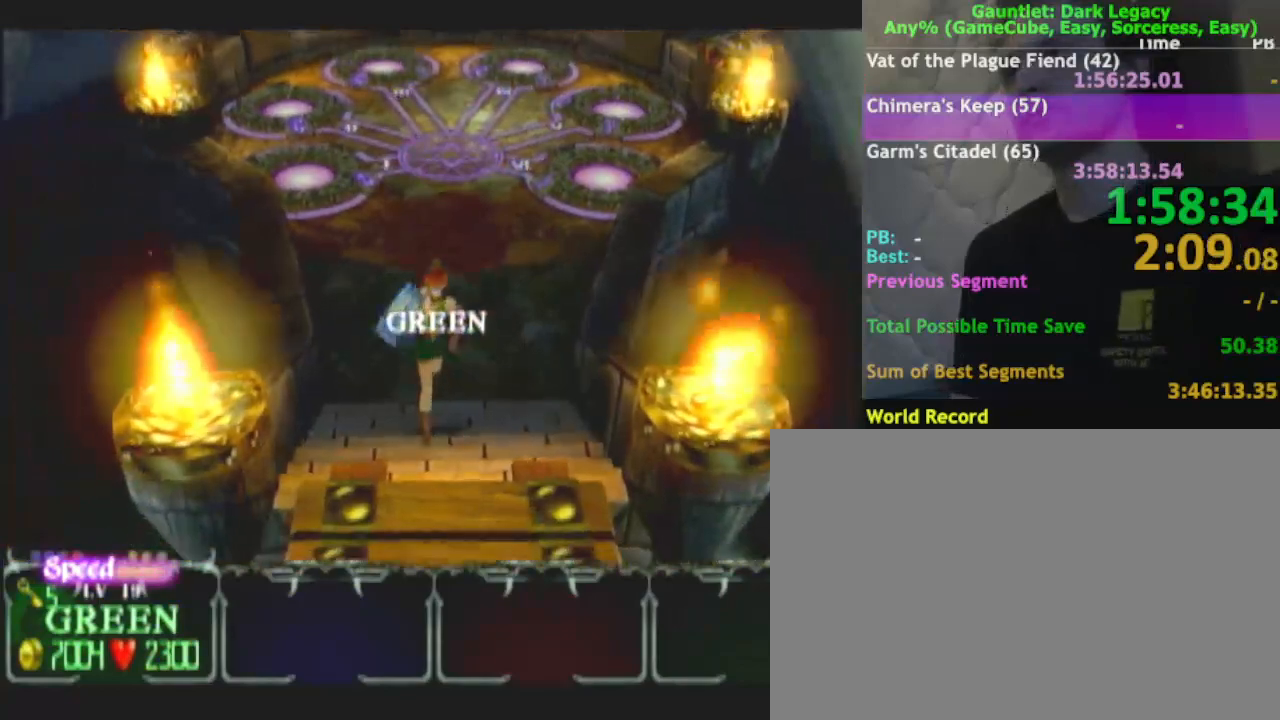
{"buttons": [], "left_stick": "down", "right_stick": "center", "events": []}
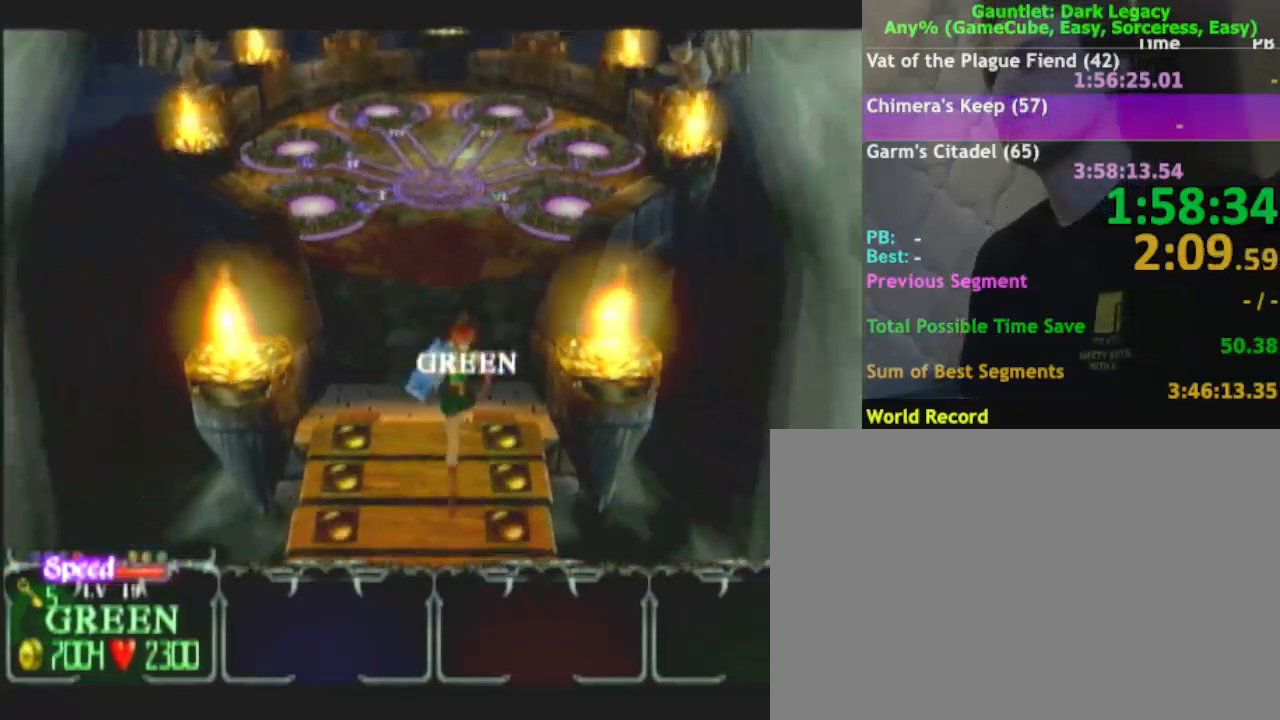
{"buttons": [], "left_stick": "down", "right_stick": "center", "events": []}
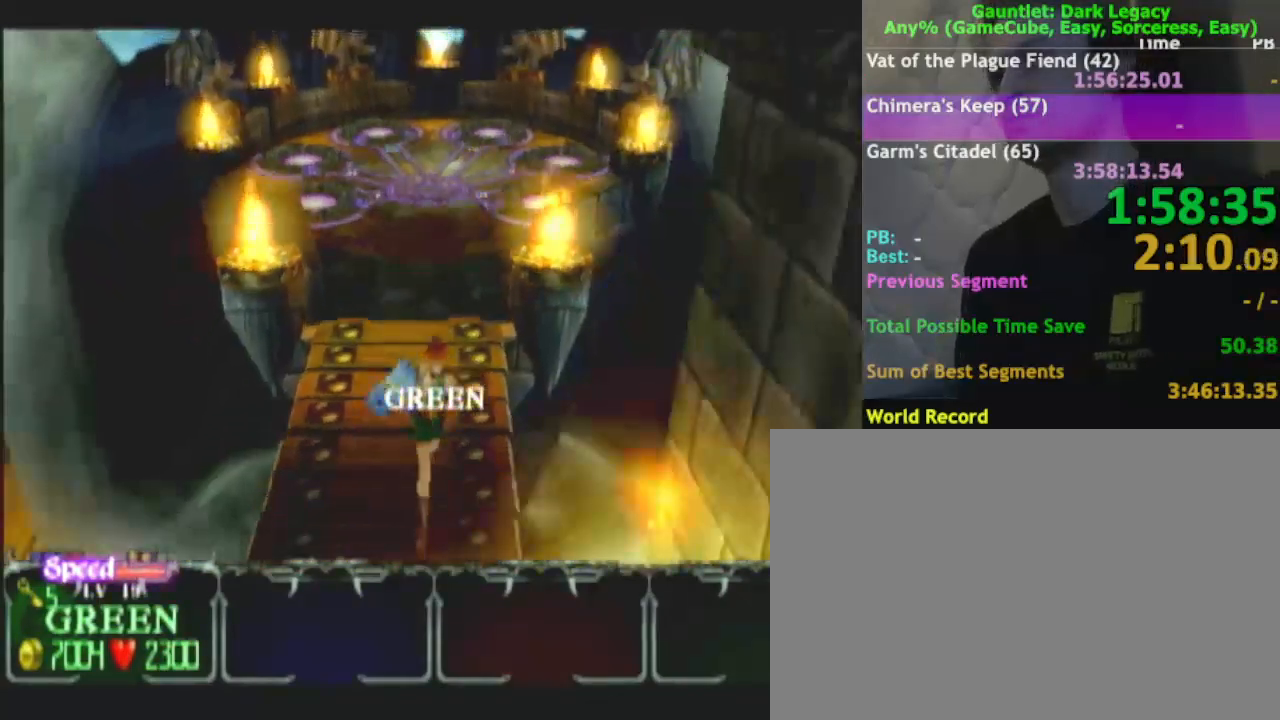
{"buttons": [], "left_stick": "down-right", "right_stick": "center", "events": [[383, "left_stick", "down-right"]]}
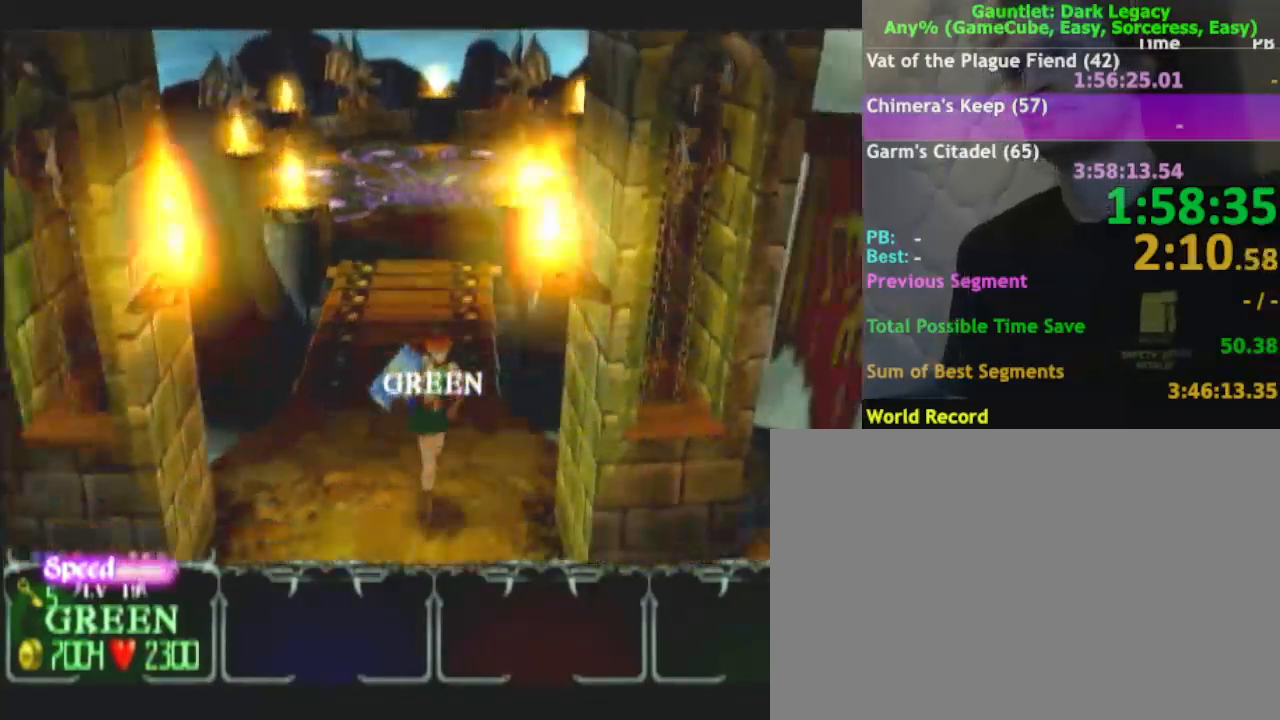
{"buttons": [], "left_stick": "down-right", "right_stick": "center", "events": []}
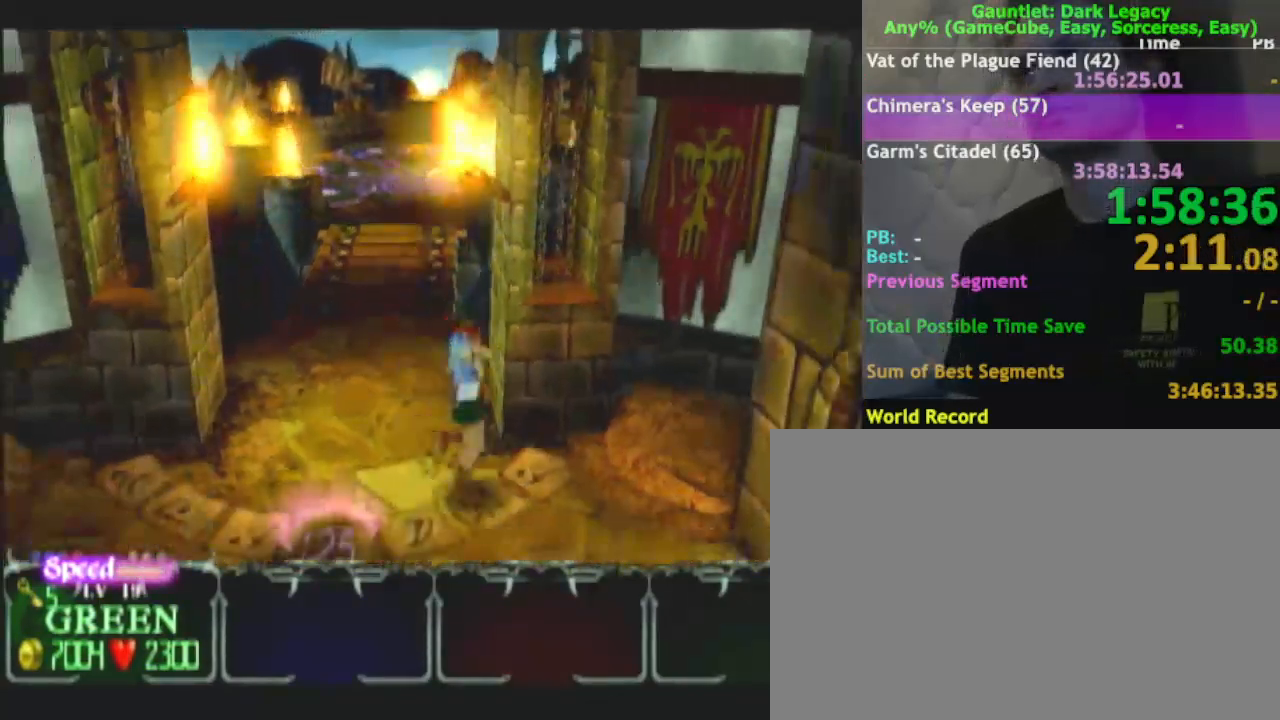
{"buttons": [], "left_stick": "down-right", "right_stick": "center", "events": []}
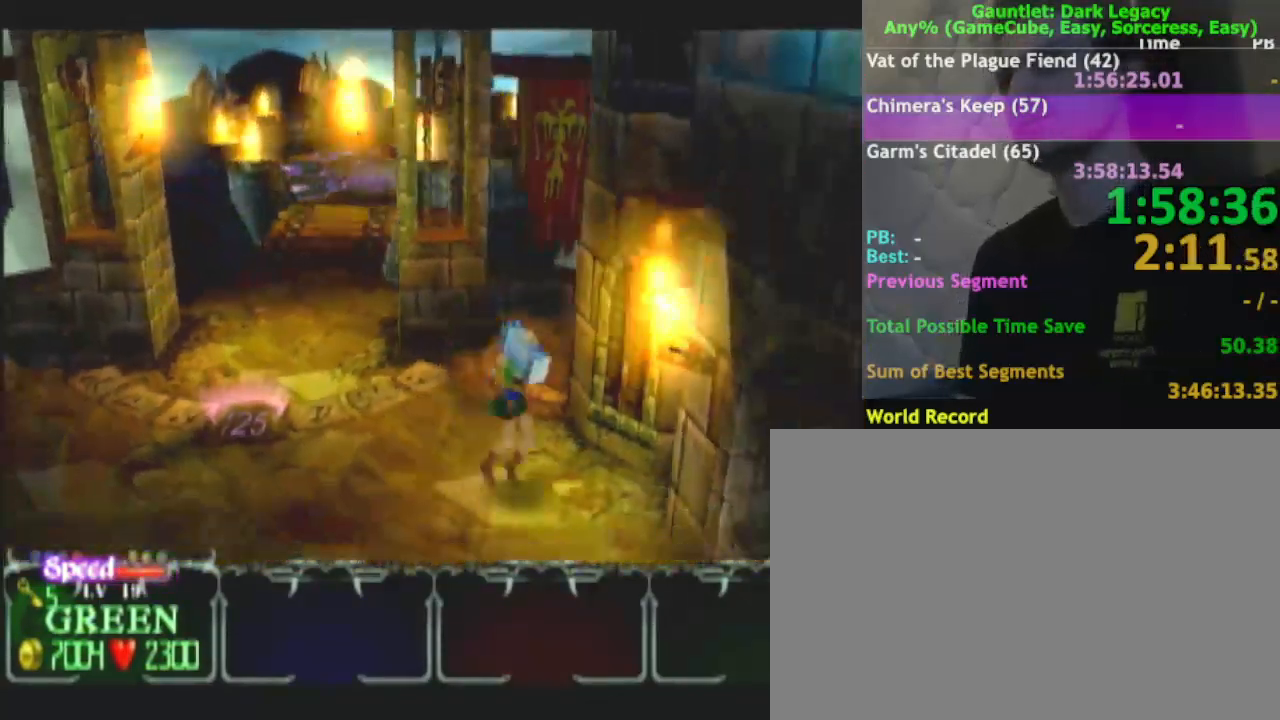
{"buttons": [], "left_stick": "down", "right_stick": "center", "events": [[50, "left_stick", "down"]]}
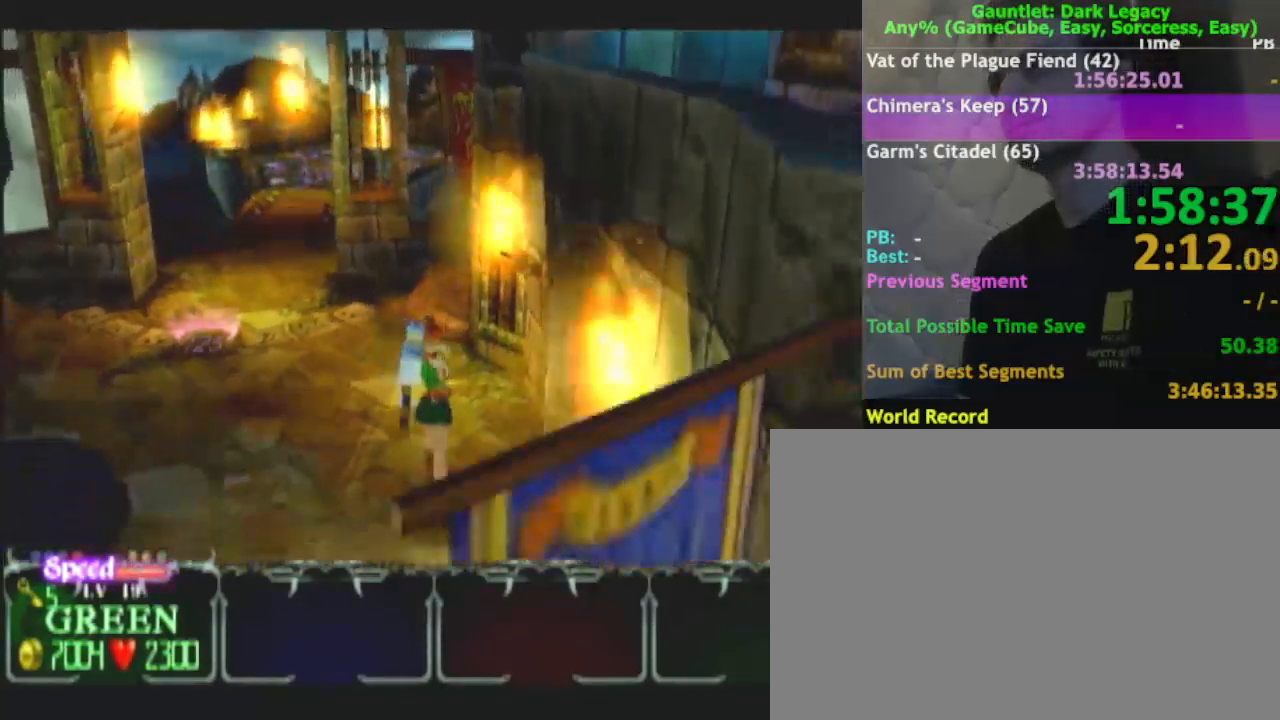
{"buttons": [], "left_stick": "down", "right_stick": "center", "events": []}
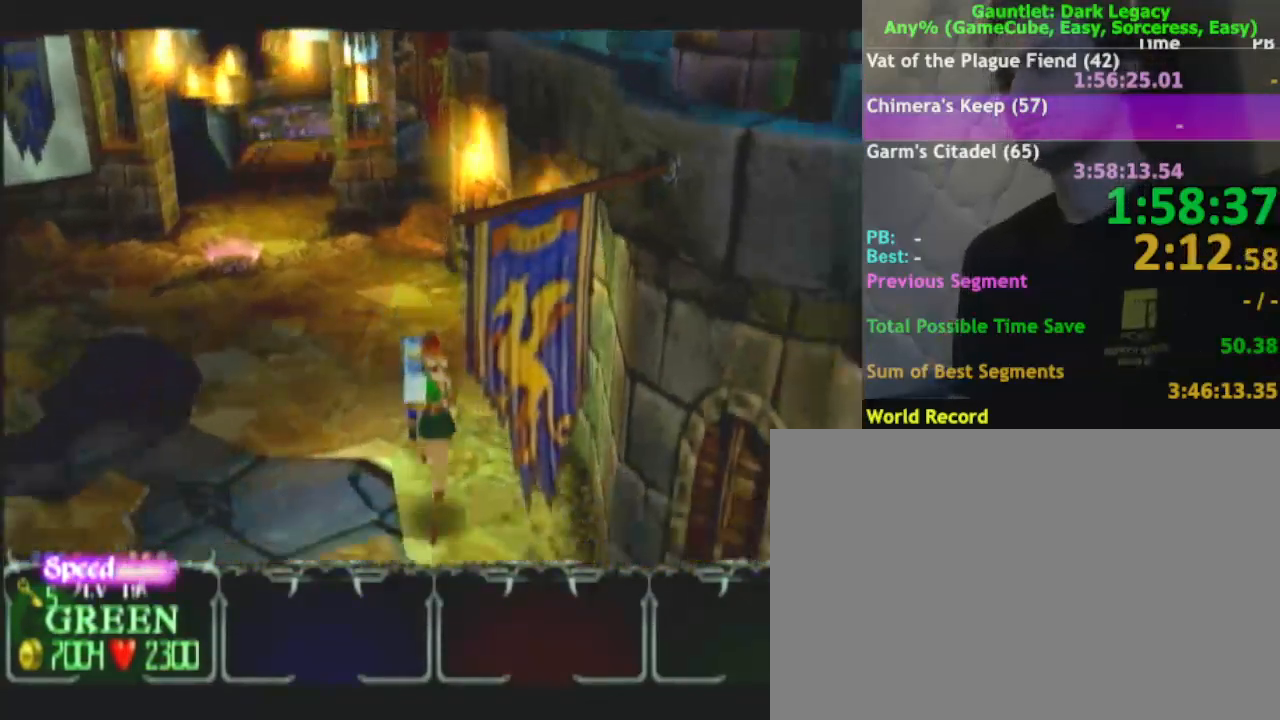
{"buttons": [], "left_stick": "down", "right_stick": "center", "events": []}
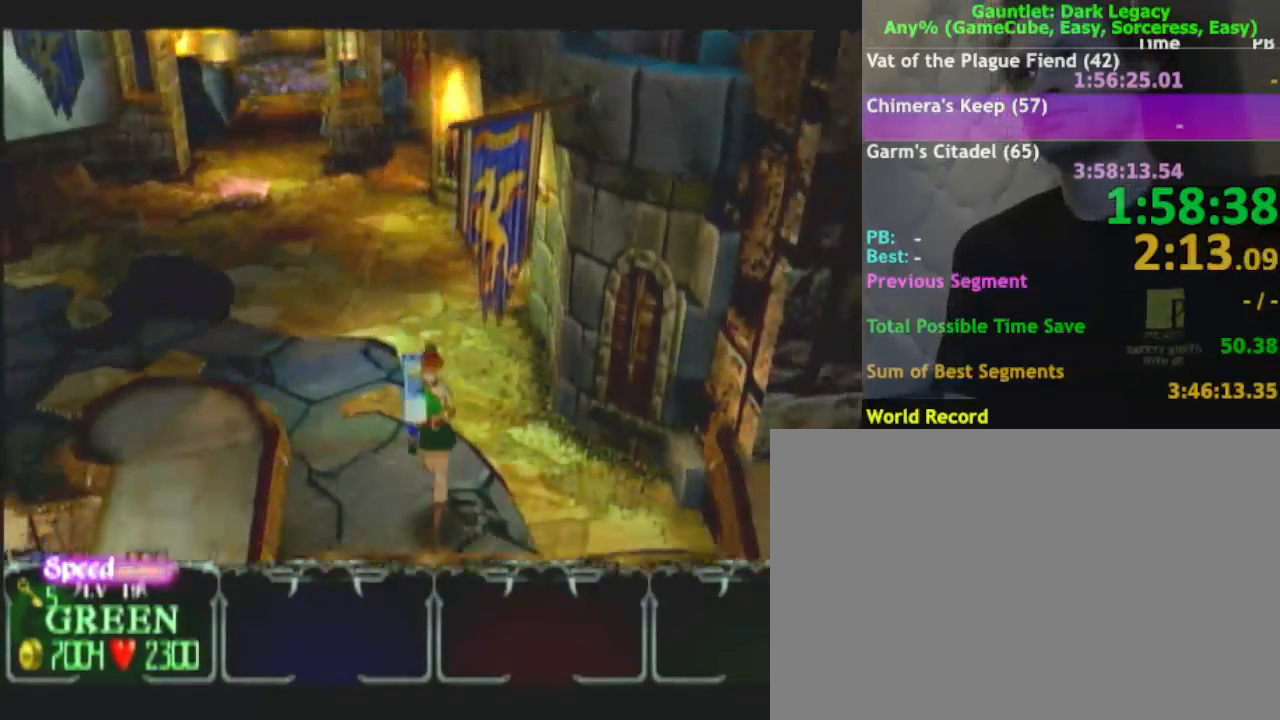
{"buttons": [], "left_stick": "down-right", "right_stick": "center", "events": [[417, "left_stick", "down-right"]]}
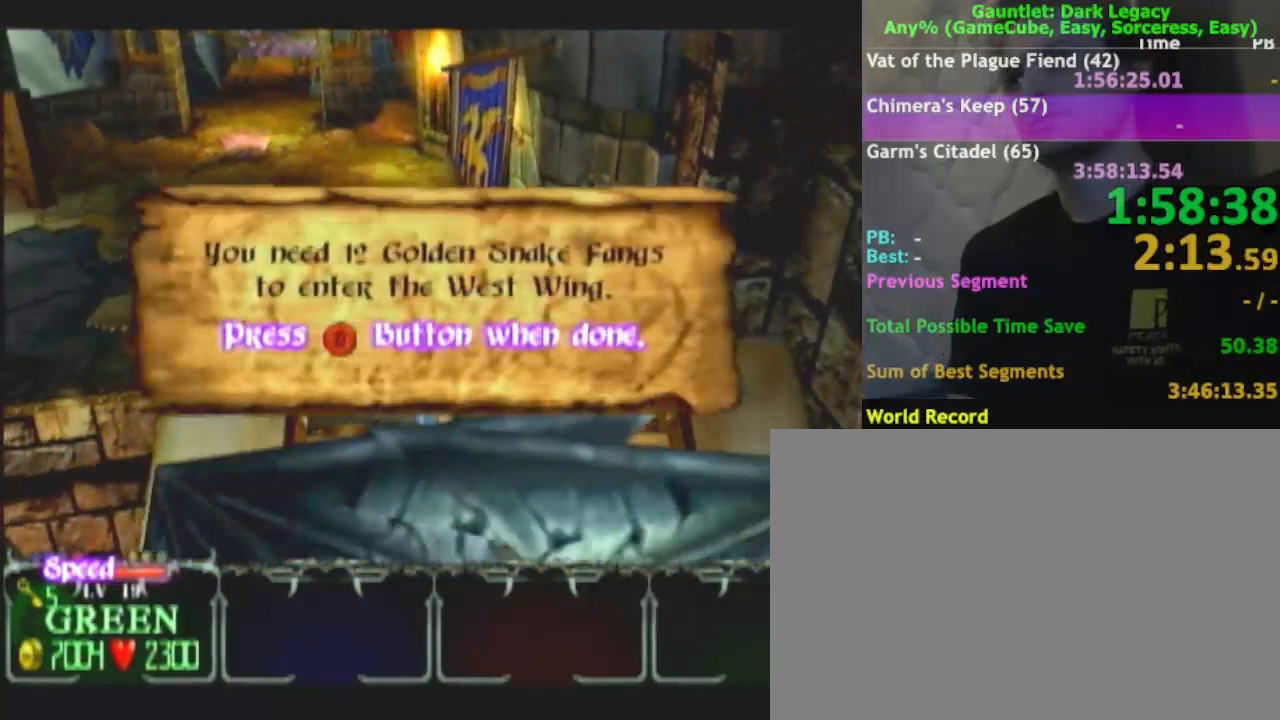
{"buttons": [], "left_stick": "down-right", "right_stick": "center", "events": []}
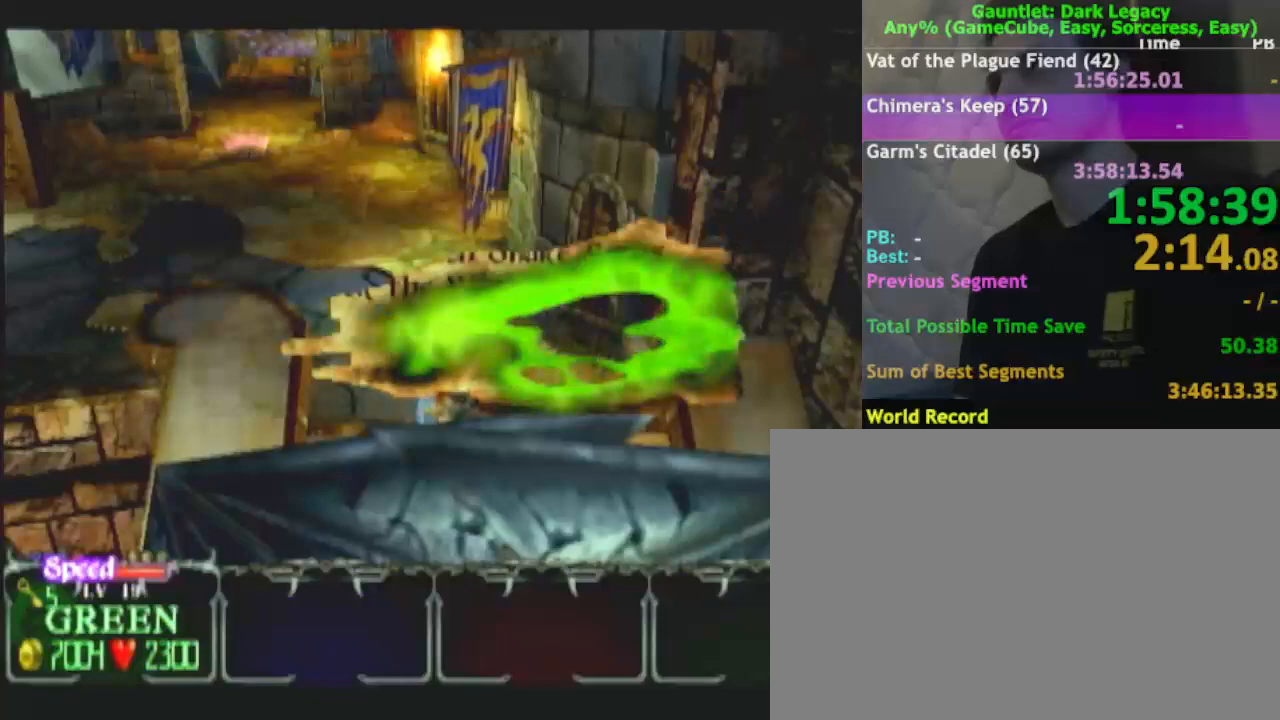
{"buttons": [], "left_stick": "down-right", "right_stick": "center", "events": []}
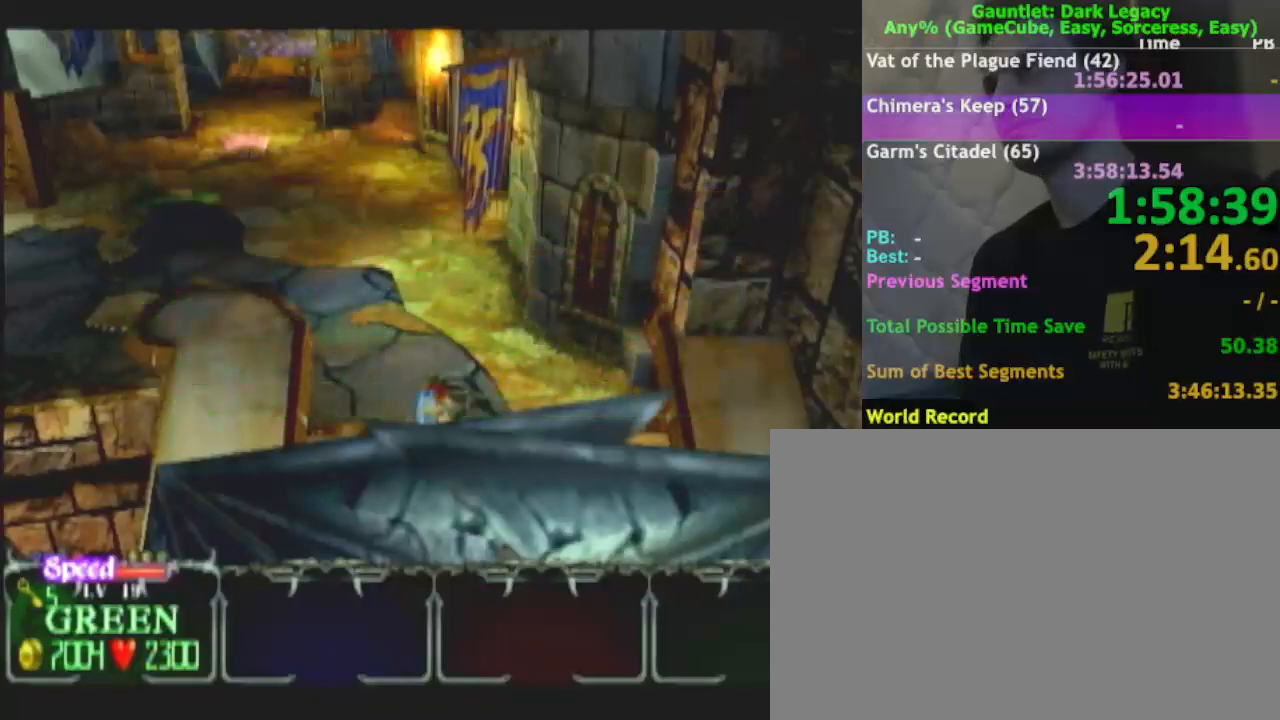
{"buttons": [], "left_stick": "down-right", "right_stick": "center", "events": []}
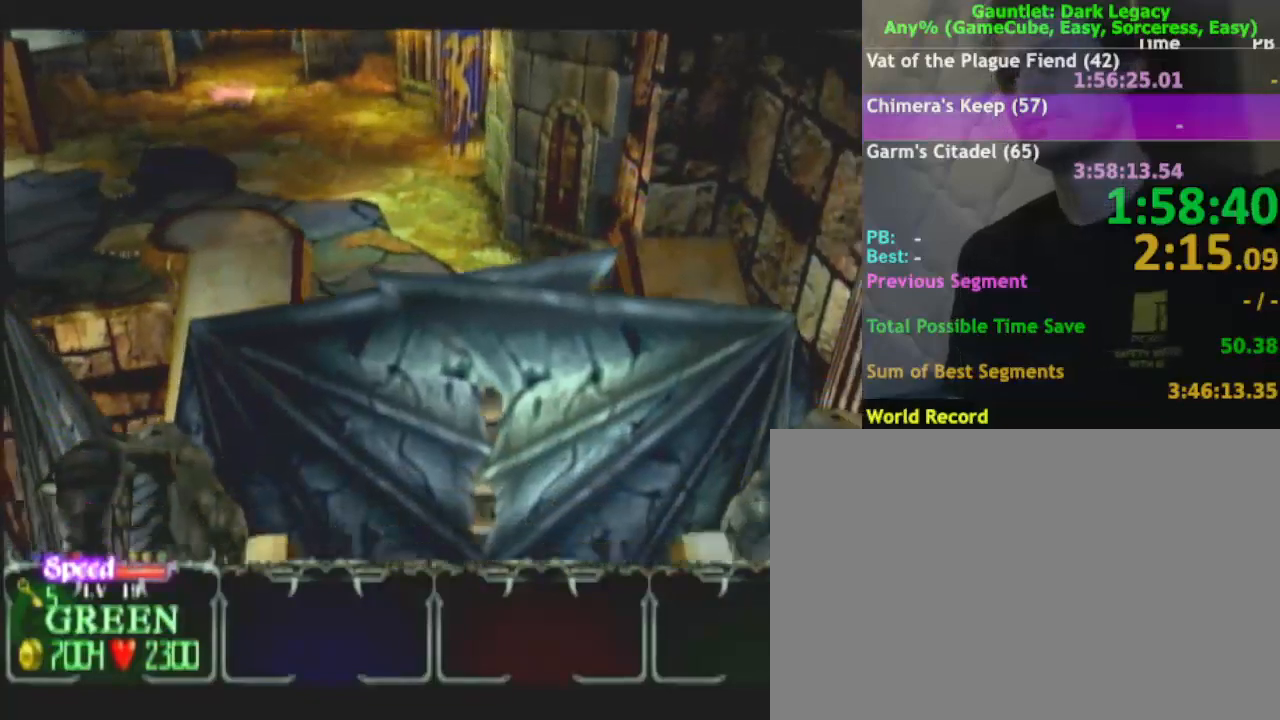
{"buttons": [], "left_stick": "down-right", "right_stick": "center", "events": []}
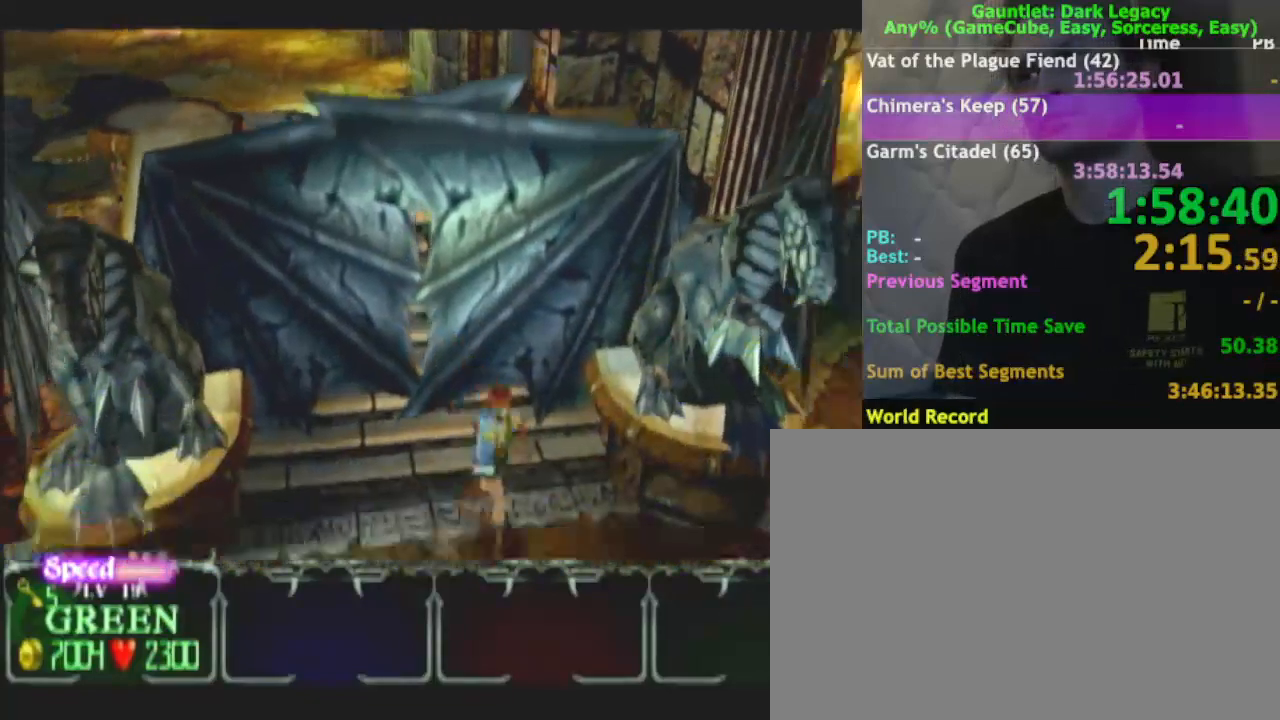
{"buttons": [], "left_stick": "right", "right_stick": "center", "events": [[250, "left_stick", "right"]]}
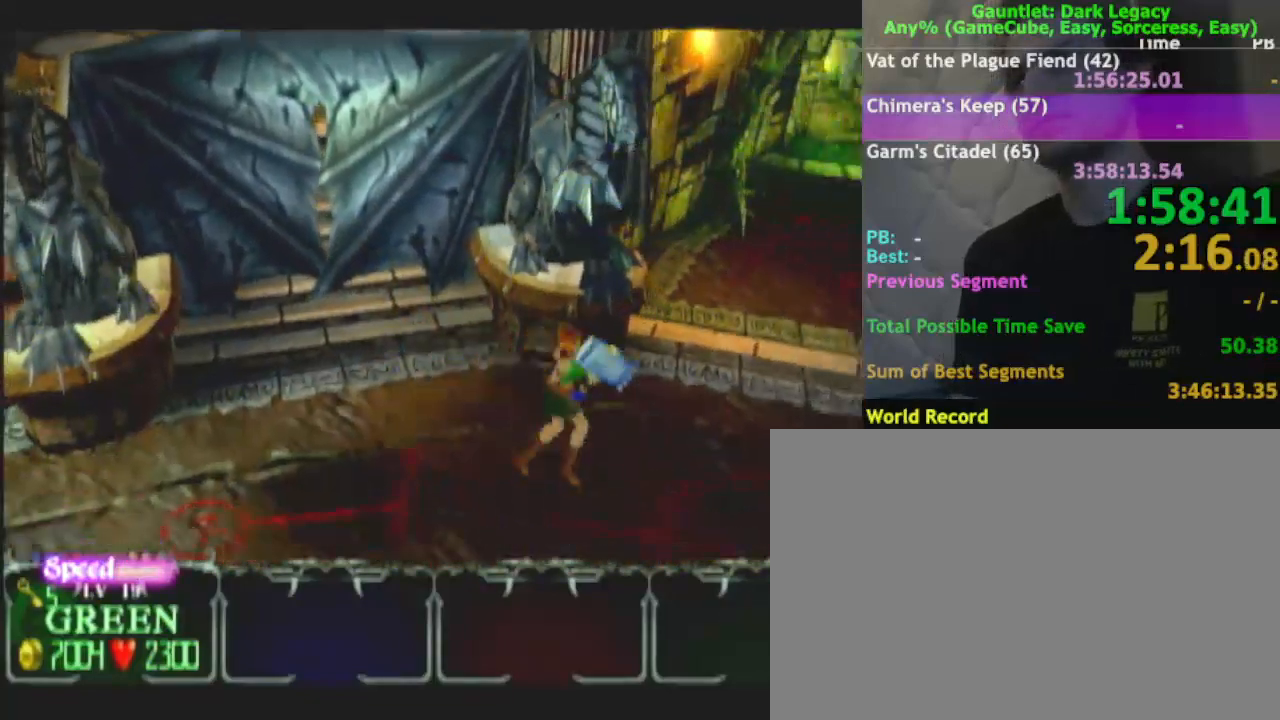
{"buttons": [], "left_stick": "up-right", "right_stick": "center", "events": [[33, "left_stick", "up-right"]]}
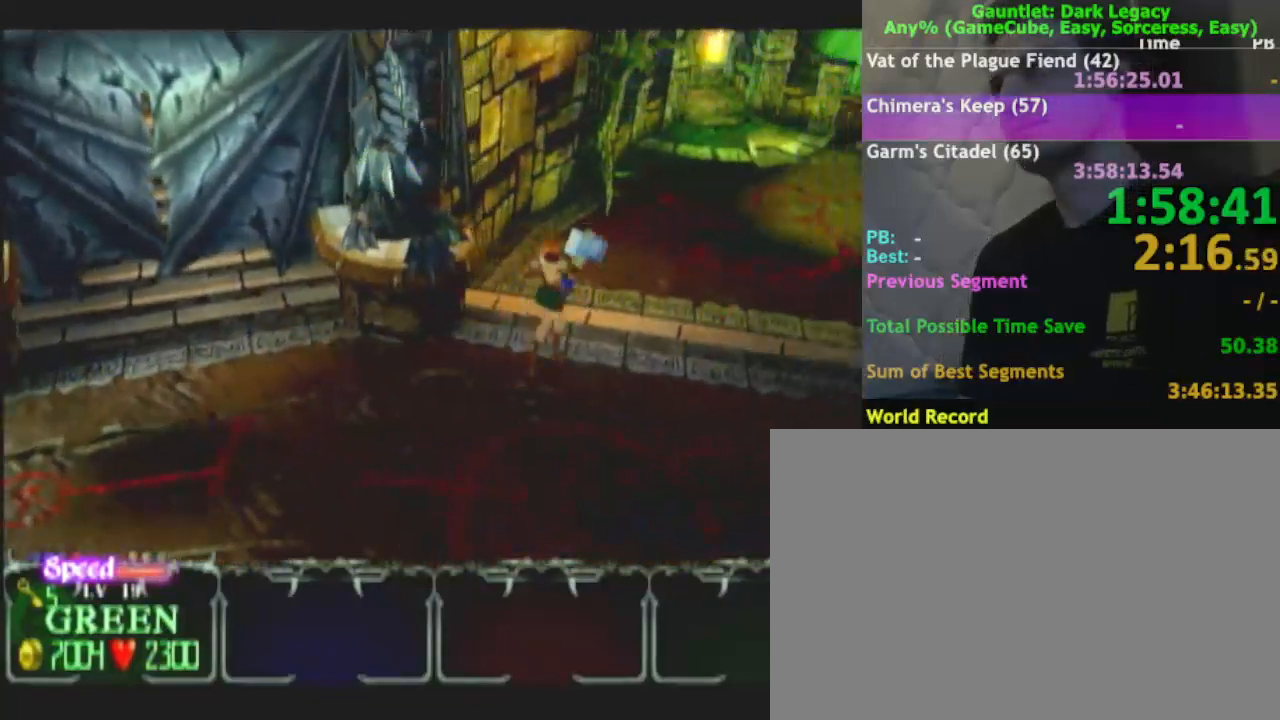
{"buttons": [], "left_stick": "up-right", "right_stick": "center", "events": []}
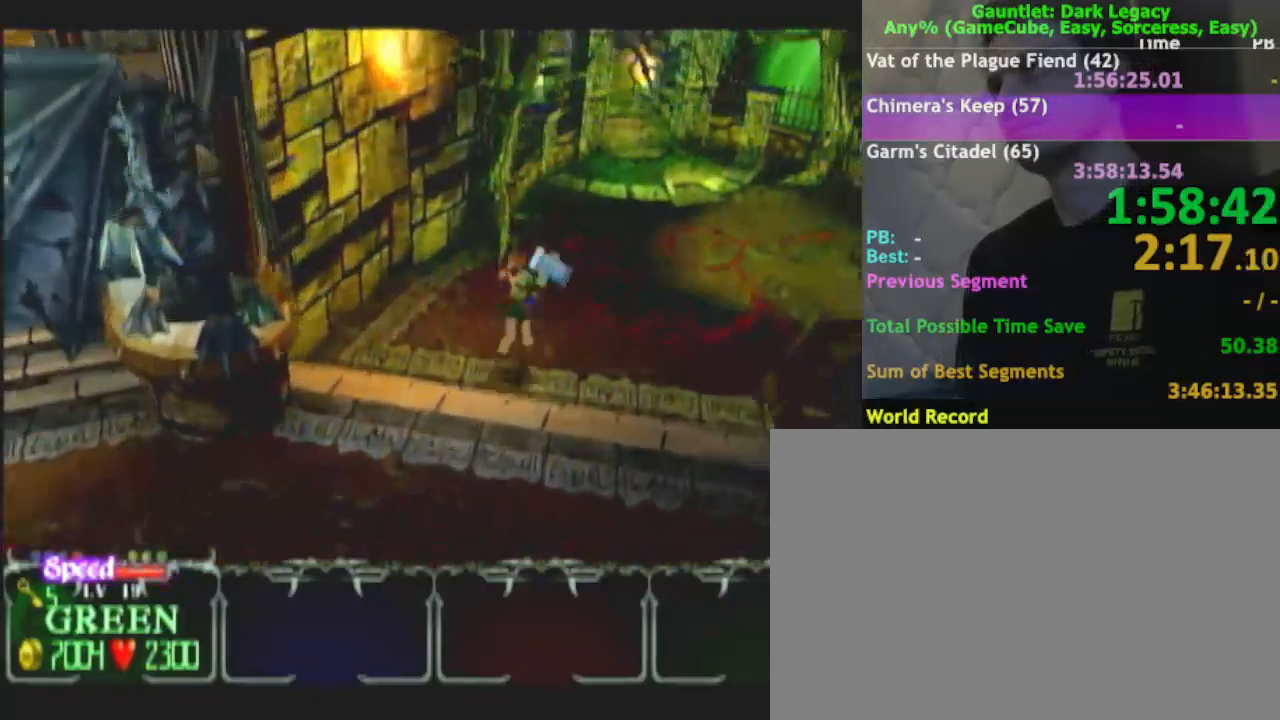
{"buttons": [], "left_stick": "up-right", "right_stick": "center", "events": []}
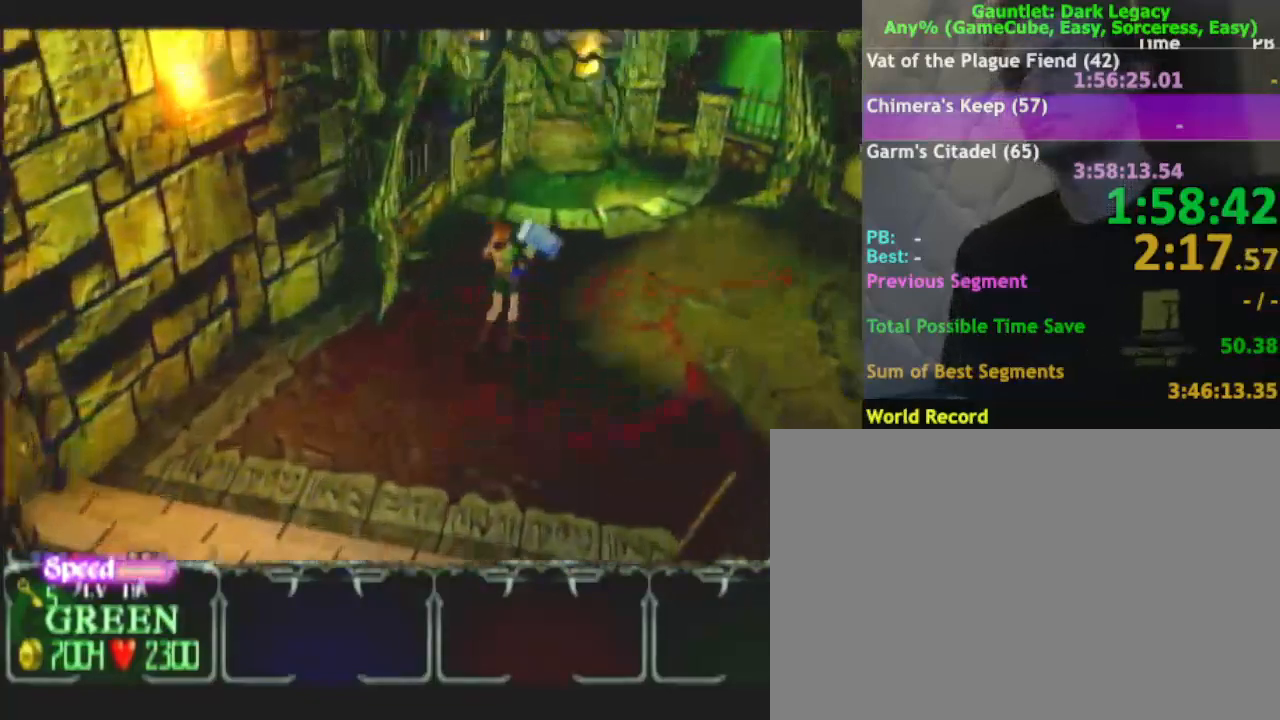
{"buttons": [], "left_stick": "up-right", "right_stick": "center", "events": []}
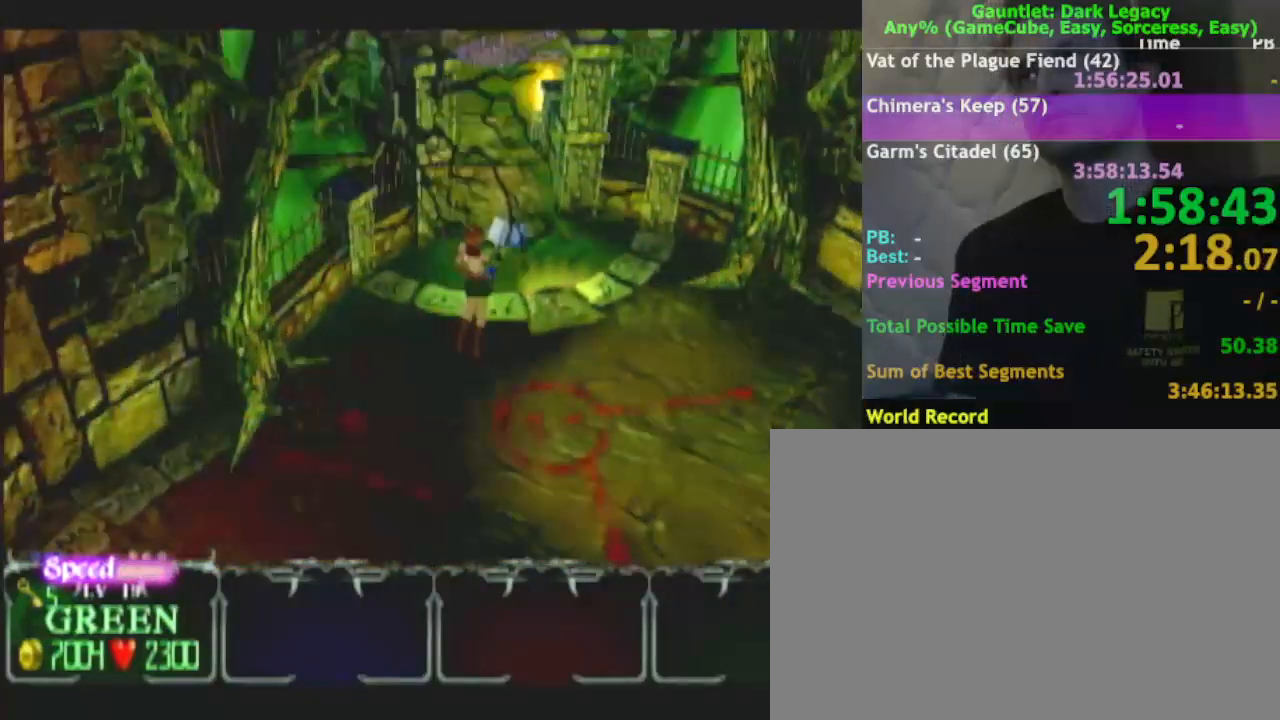
{"buttons": [], "left_stick": "up", "right_stick": "center", "events": [[300, "left_stick", "up"]]}
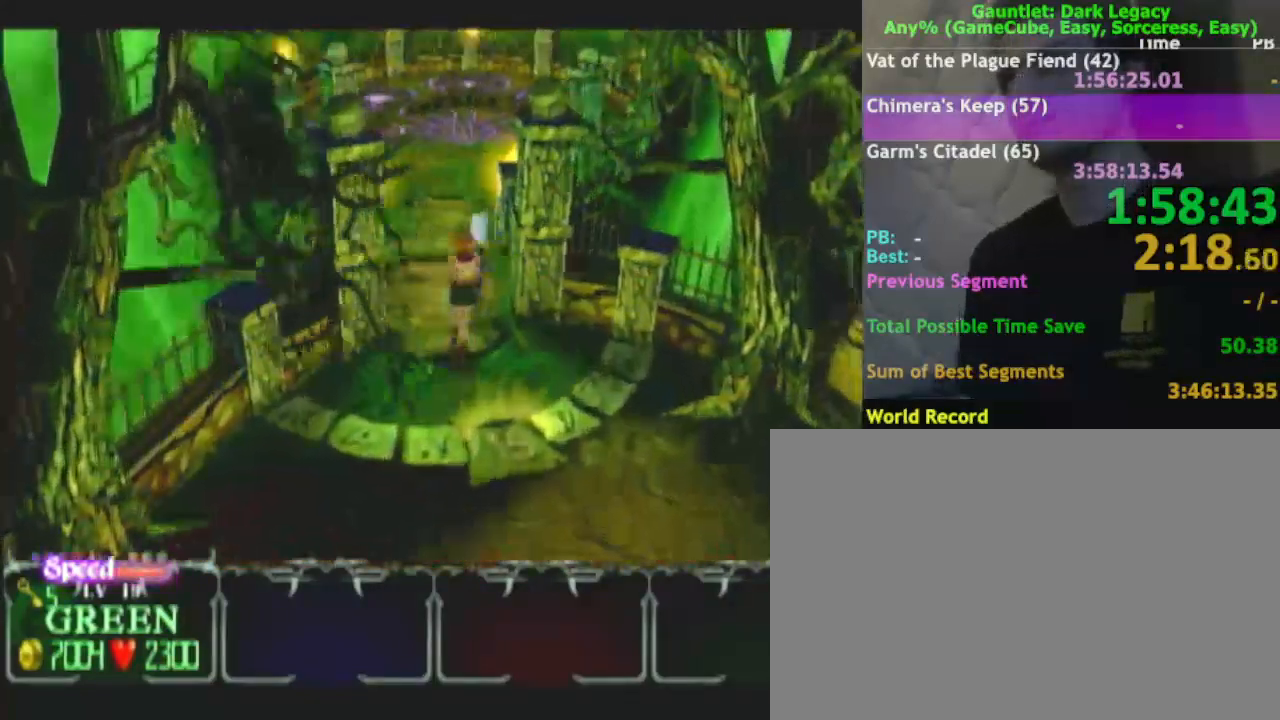
{"buttons": [], "left_stick": "up", "right_stick": "center", "events": []}
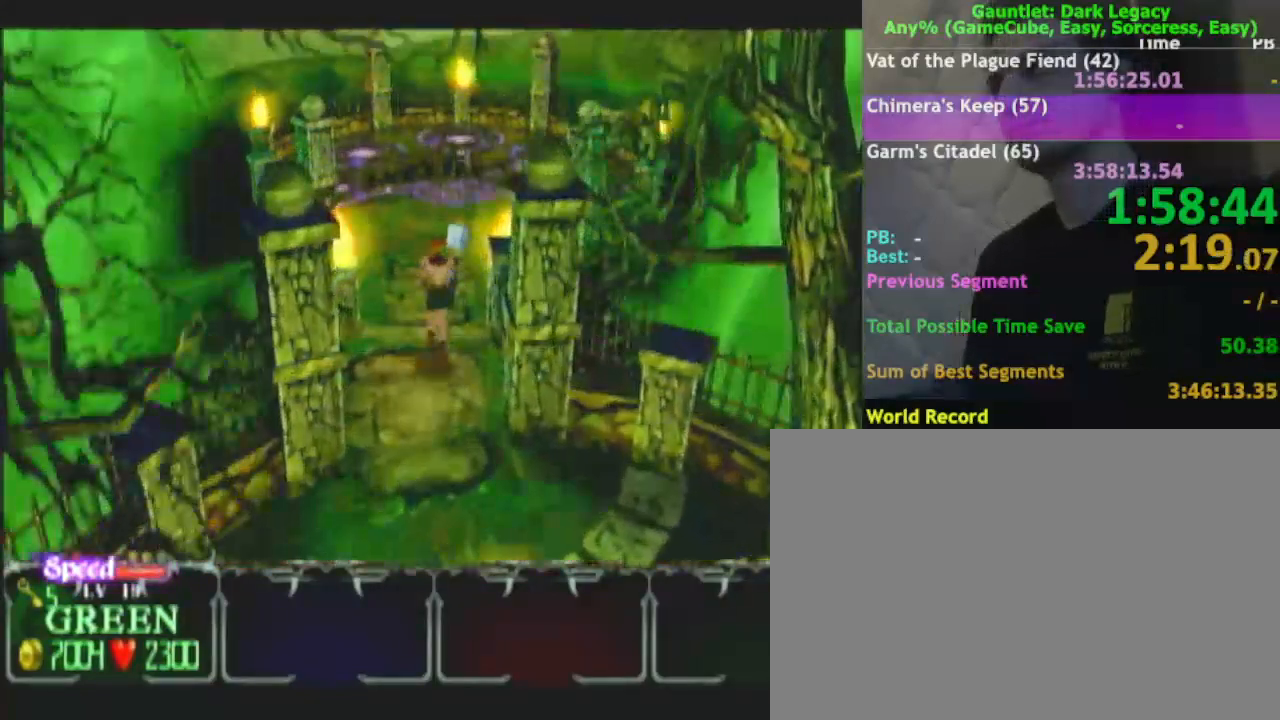
{"buttons": [], "left_stick": "up", "right_stick": "center", "events": []}
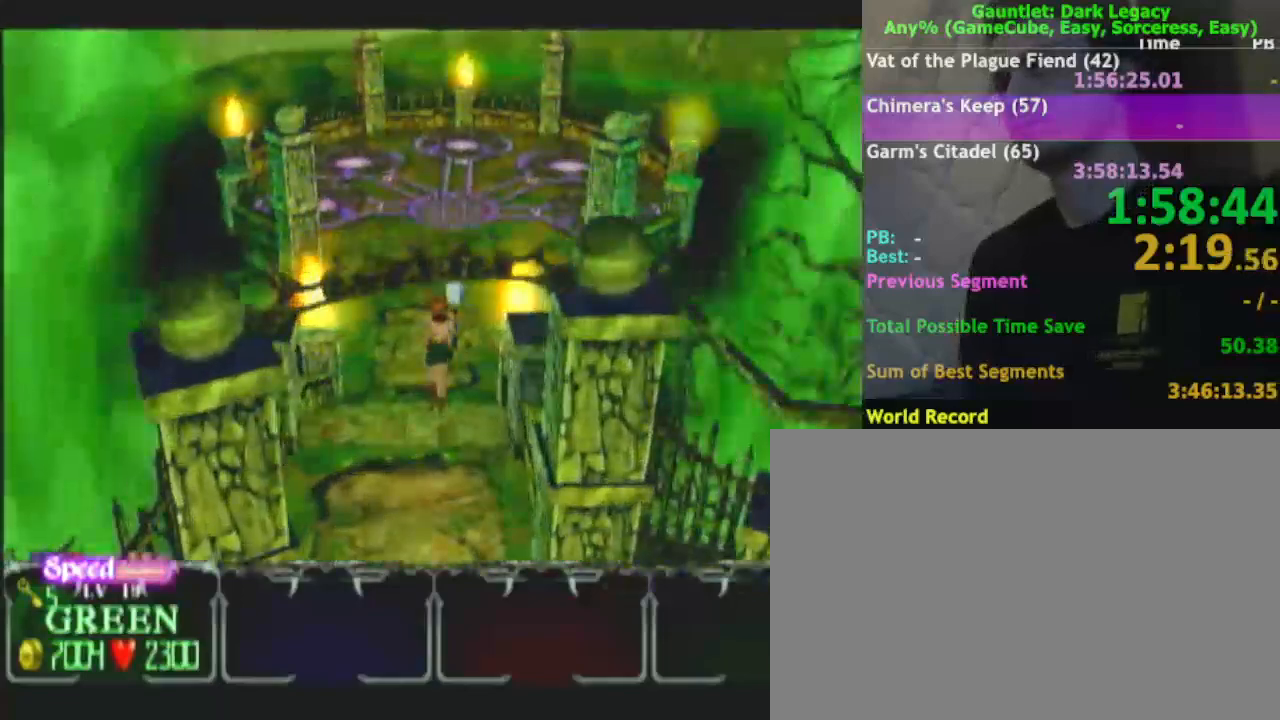
{"buttons": [], "left_stick": "up-right", "right_stick": "center", "events": [[467, "left_stick", "up-right"]]}
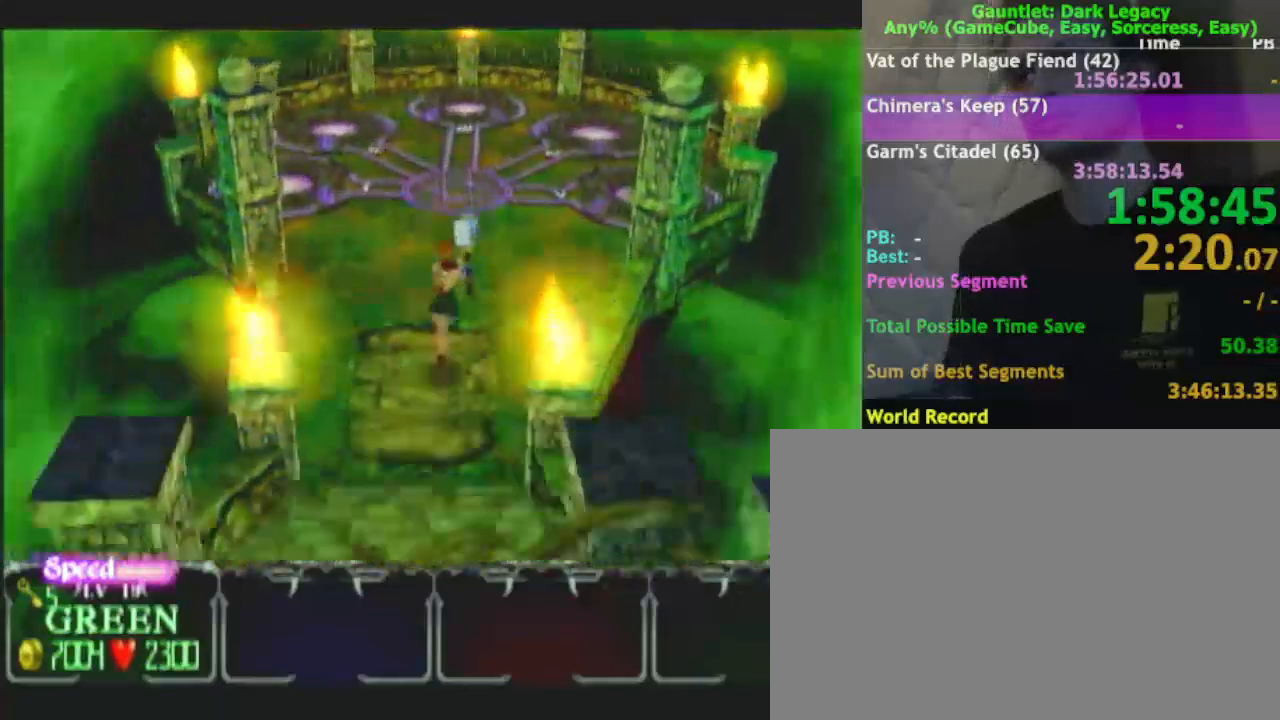
{"buttons": [], "left_stick": "up-right", "right_stick": "center", "events": []}
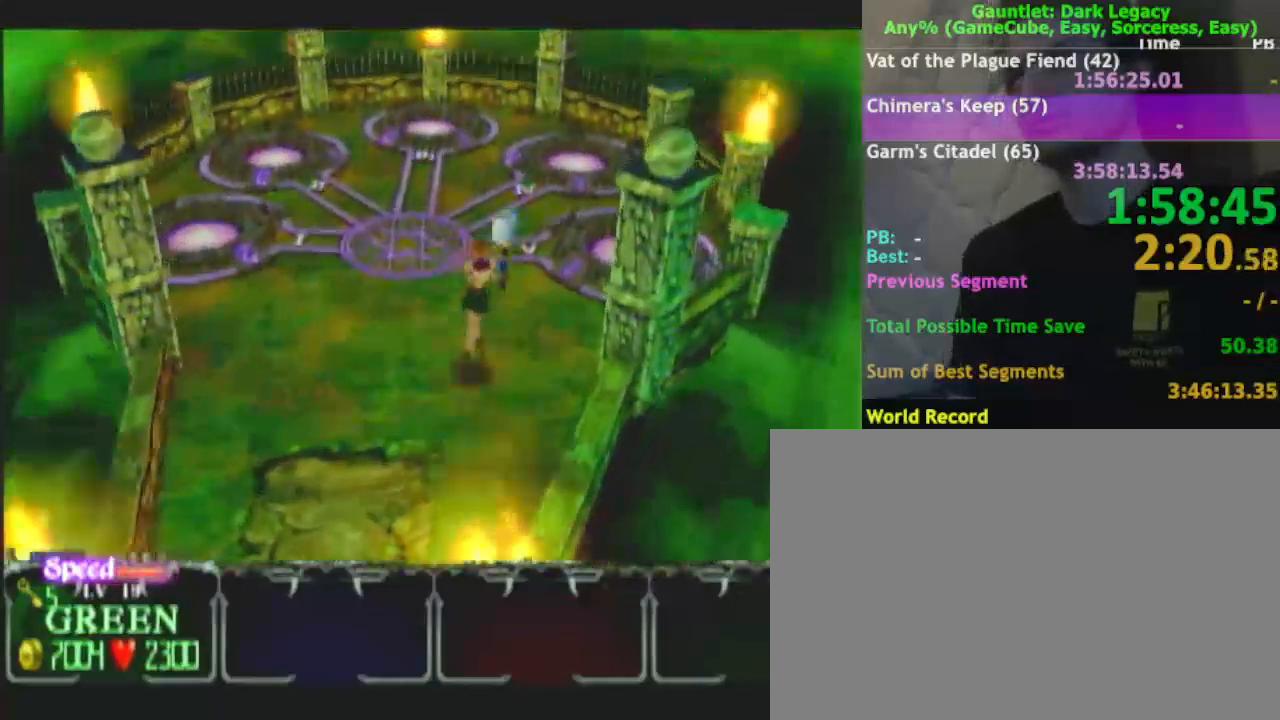
{"buttons": ["DPAD_UP"], "left_stick": "up-right", "right_stick": "center", "events": [[500, "DPAD_UP", "down"]]}
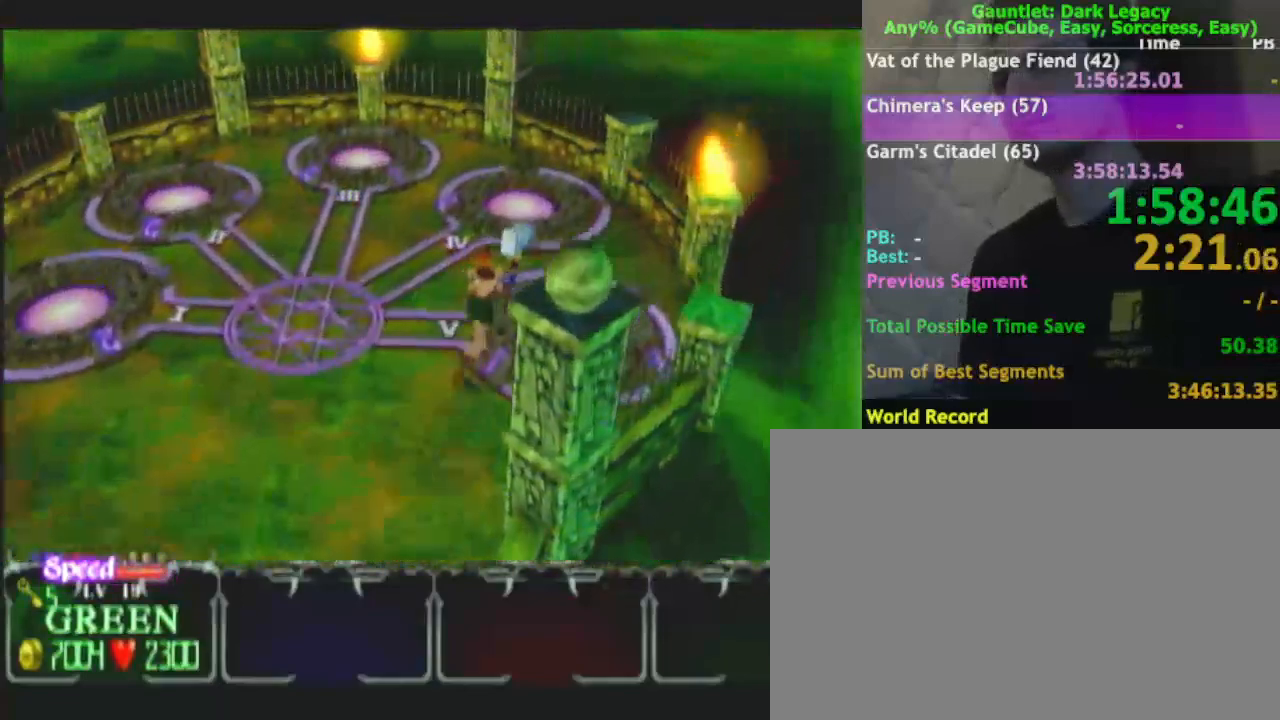
{"buttons": [], "left_stick": "center", "right_stick": "center", "events": [[67, "DPAD_UP", "up"], [133, "left_stick", "down-right"], [200, "left_stick", "center"]]}